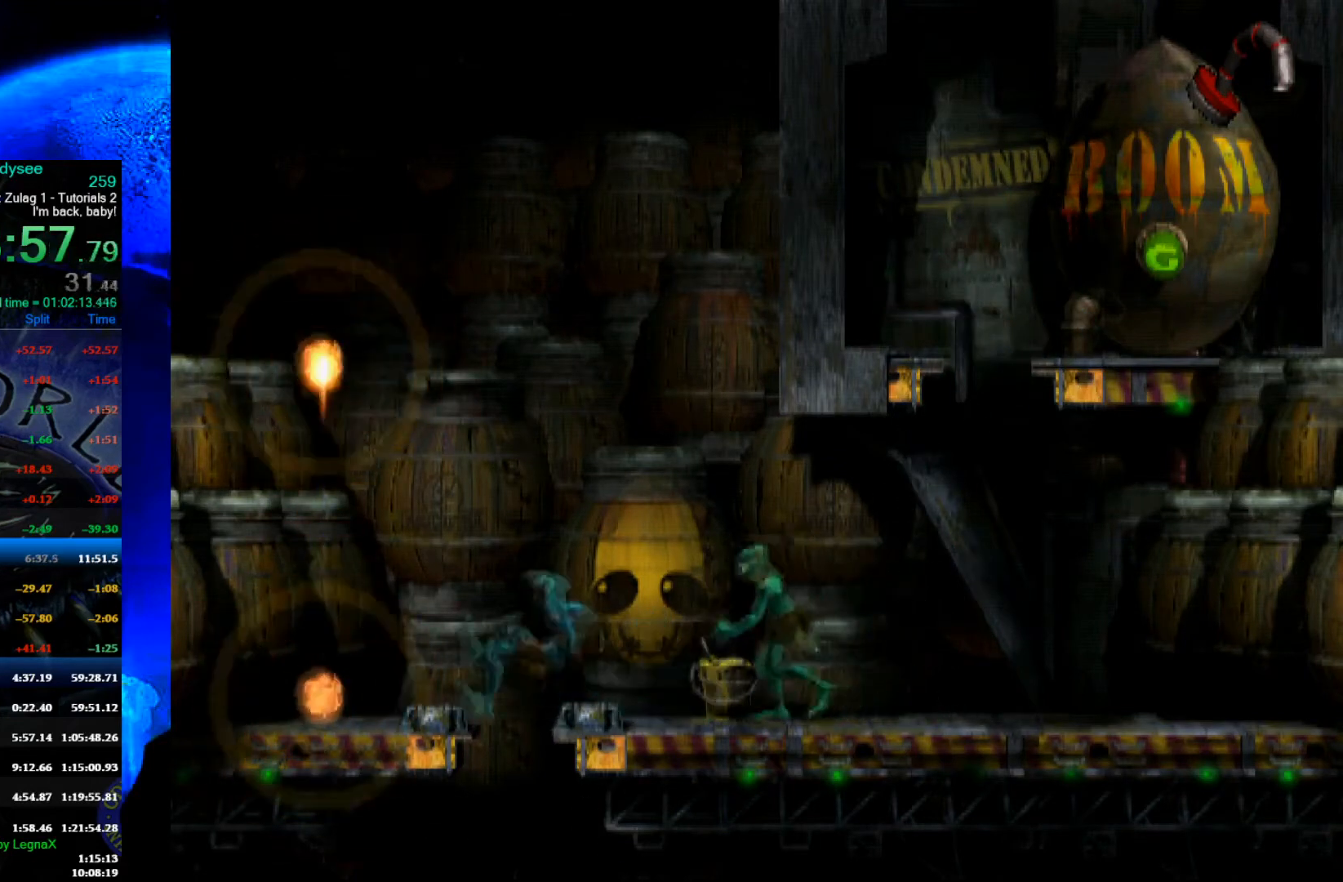
Gameplay with a controller (Xbox layout); each line is a JSON object with the inputs held at the frame after it. "events" lists button and stick changes between this image and that frame as [ms after this image, input, new state], when the widget could be followed in between. Not read: right_stick.
{"buttons": [], "left_stick": "center", "events": [[33, "left_stick", "down-left"], [133, "left_stick", "down"], [467, "left_stick", "center"]]}
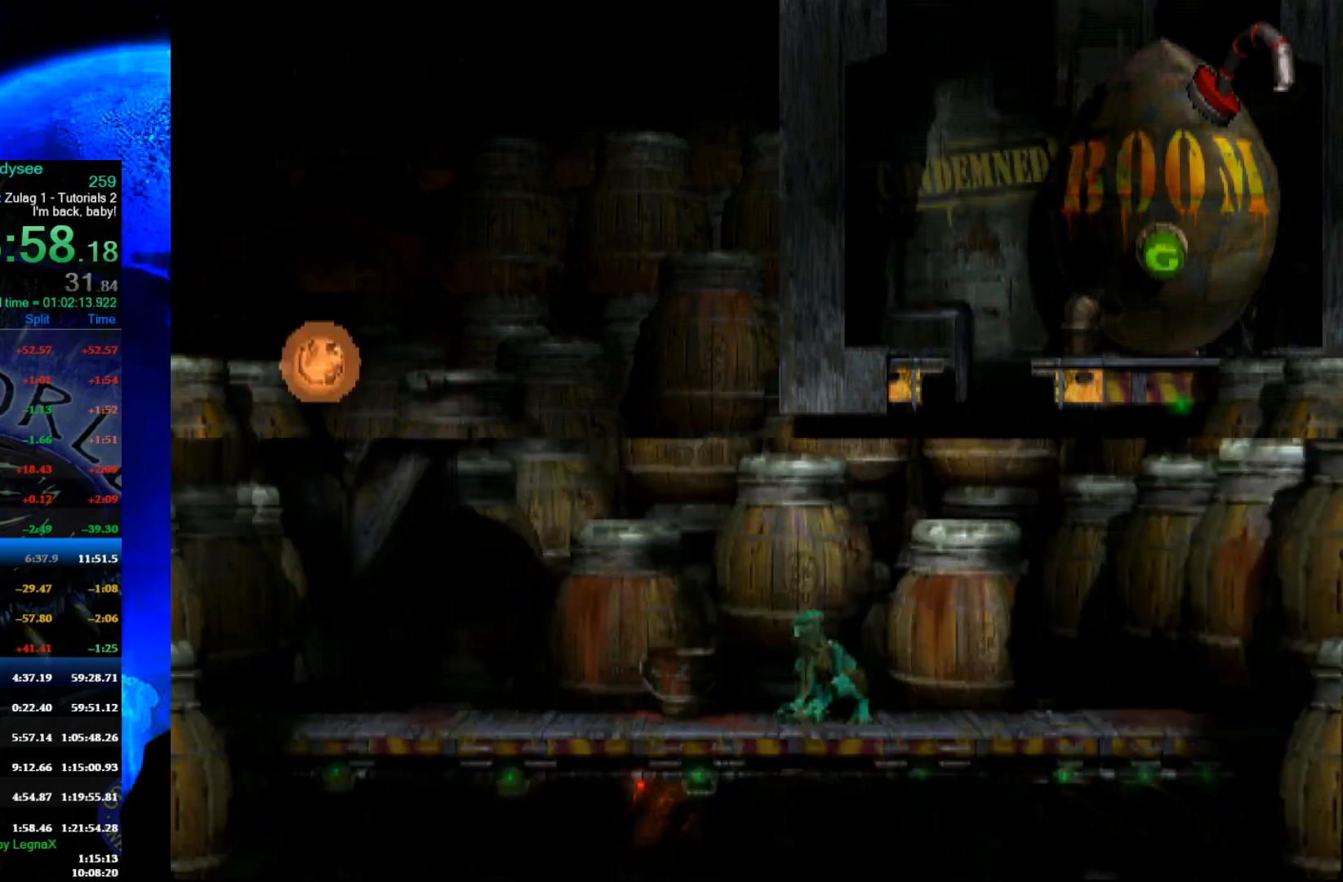
{"buttons": ["R1"], "left_stick": "right", "events": [[100, "left_stick", "right"], [133, "R1", "down"]]}
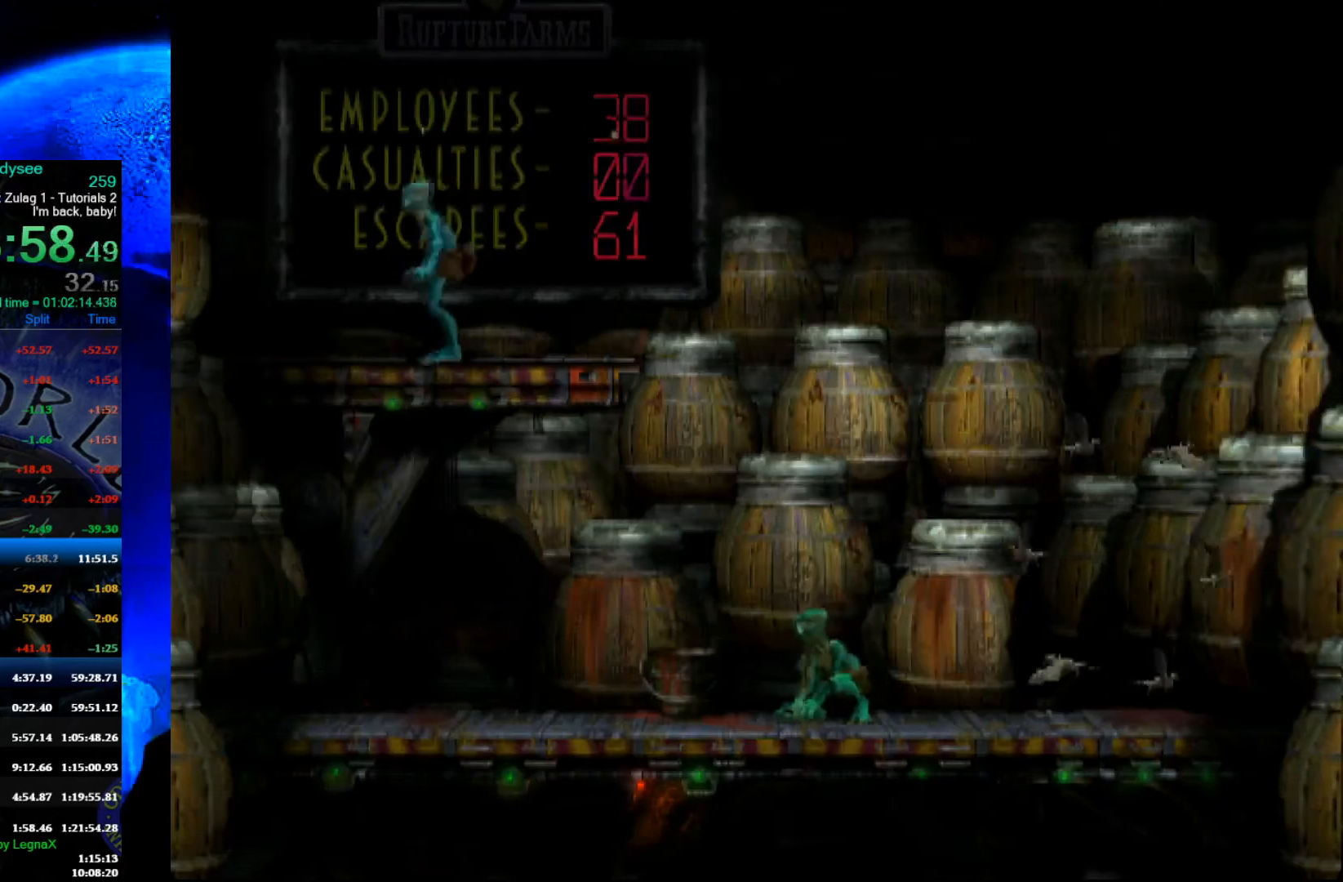
{"buttons": ["R1"], "left_stick": "right", "events": []}
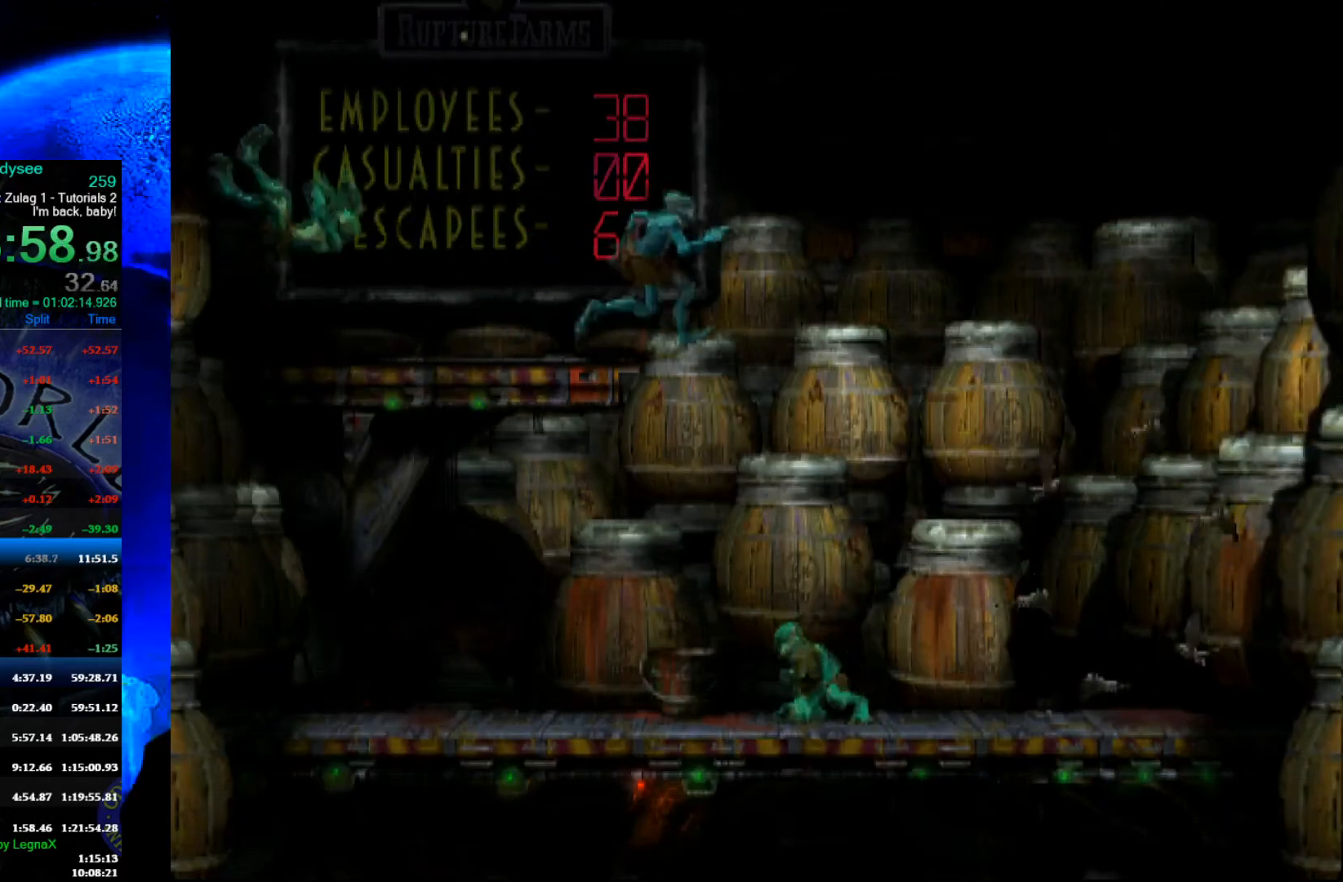
{"buttons": [], "left_stick": "left", "events": [[167, "left_stick", "left"], [200, "R1", "up"]]}
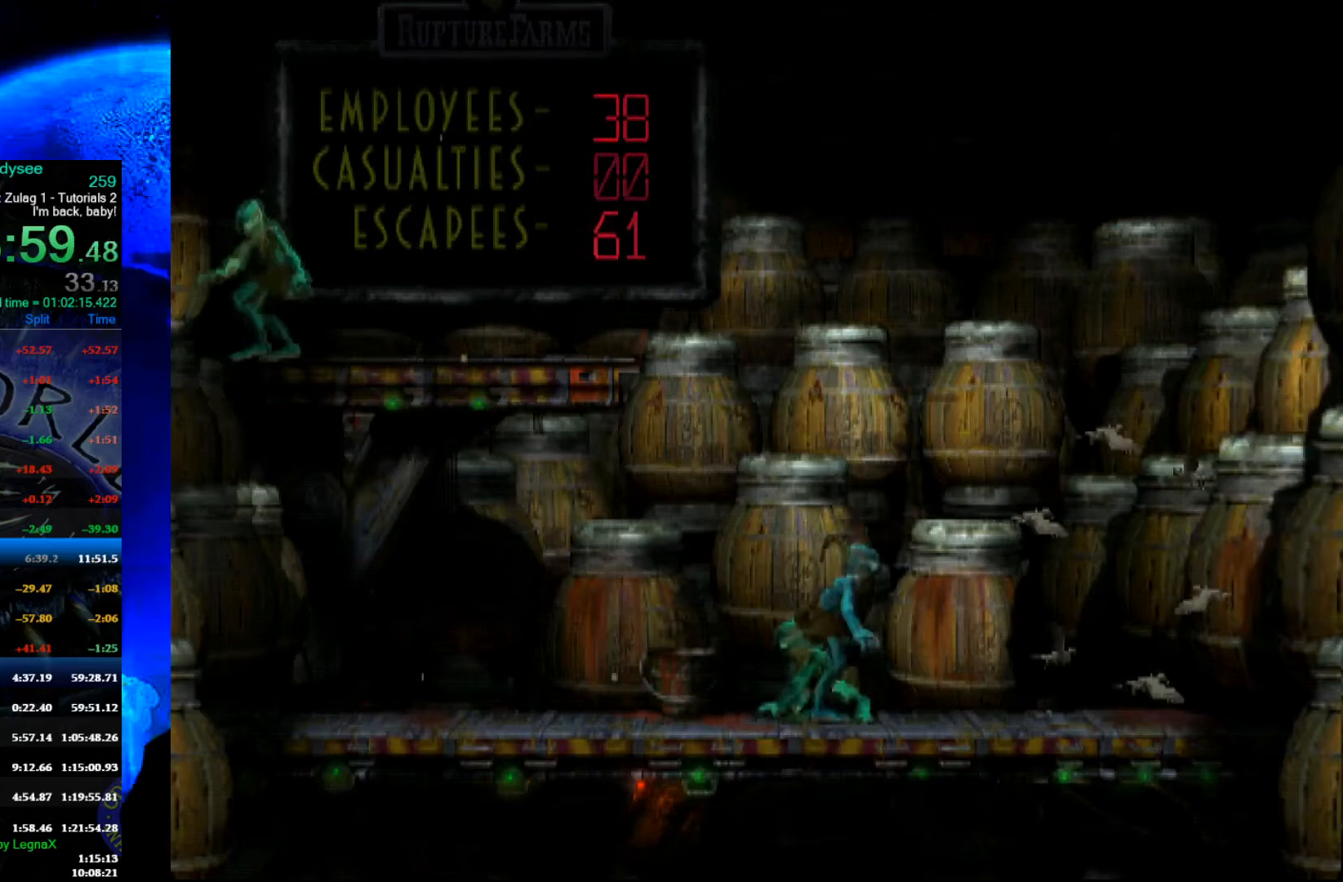
{"buttons": ["R1"], "left_stick": "center", "events": [[167, "left_stick", "center"], [233, "R1", "down"]]}
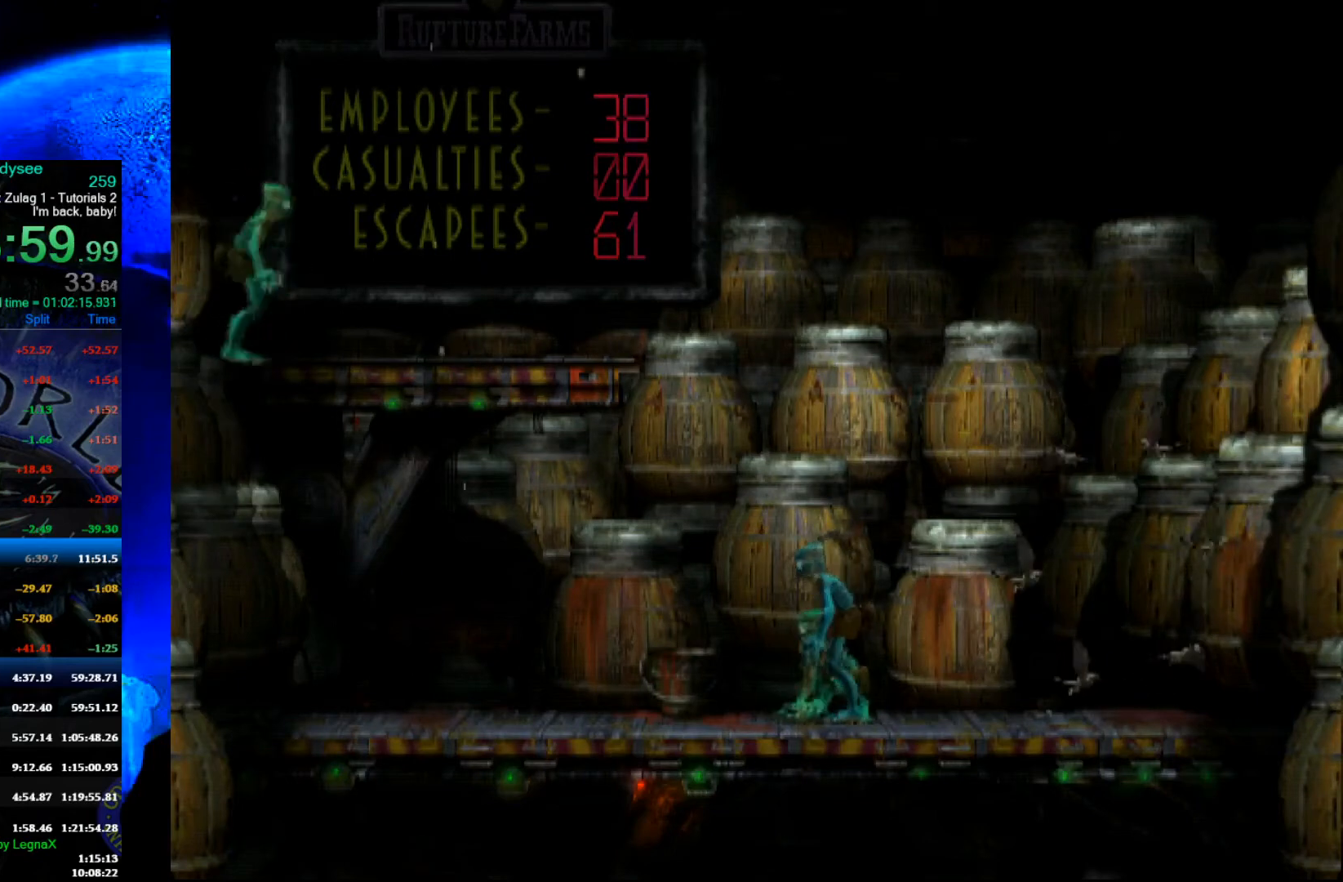
{"buttons": ["R1"], "left_stick": "left", "events": [[433, "left_stick", "left"]]}
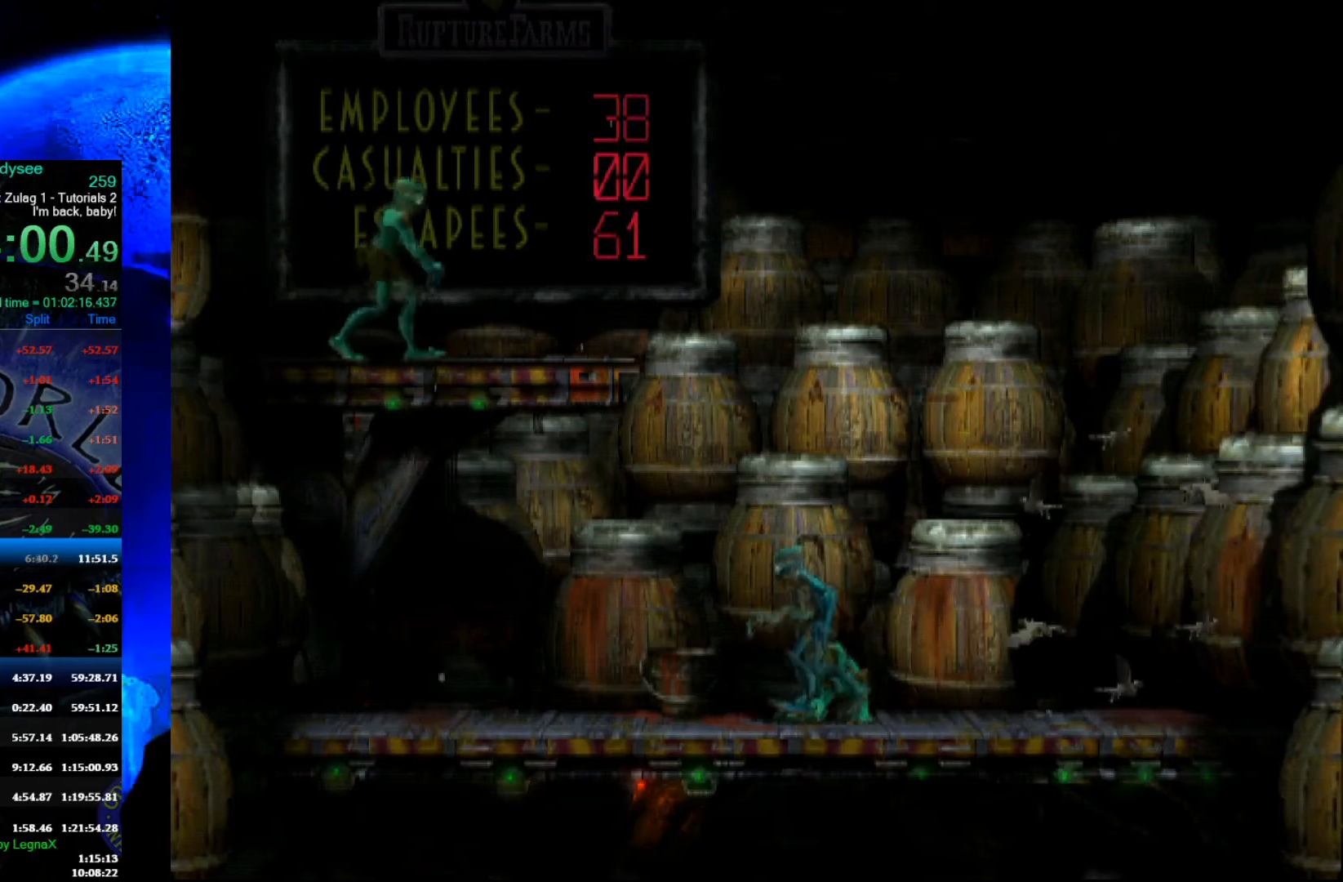
{"buttons": [], "left_stick": "up", "events": [[67, "Y", "down"], [133, "left_stick", "up-left"], [233, "left_stick", "up"], [433, "Y", "up"], [467, "R1", "up"]]}
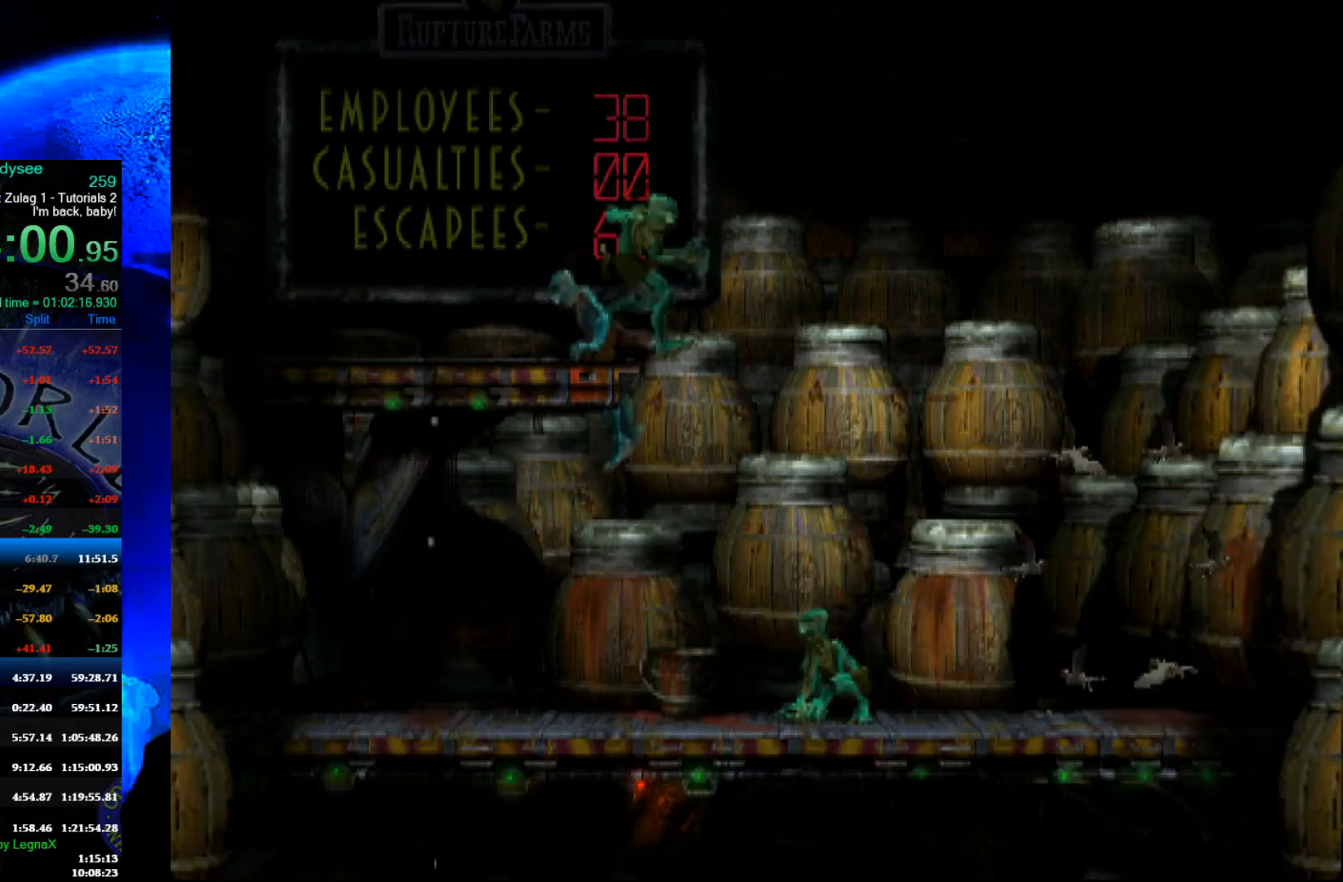
{"buttons": [], "left_stick": "left", "events": [[33, "left_stick", "center"], [200, "left_stick", "left"]]}
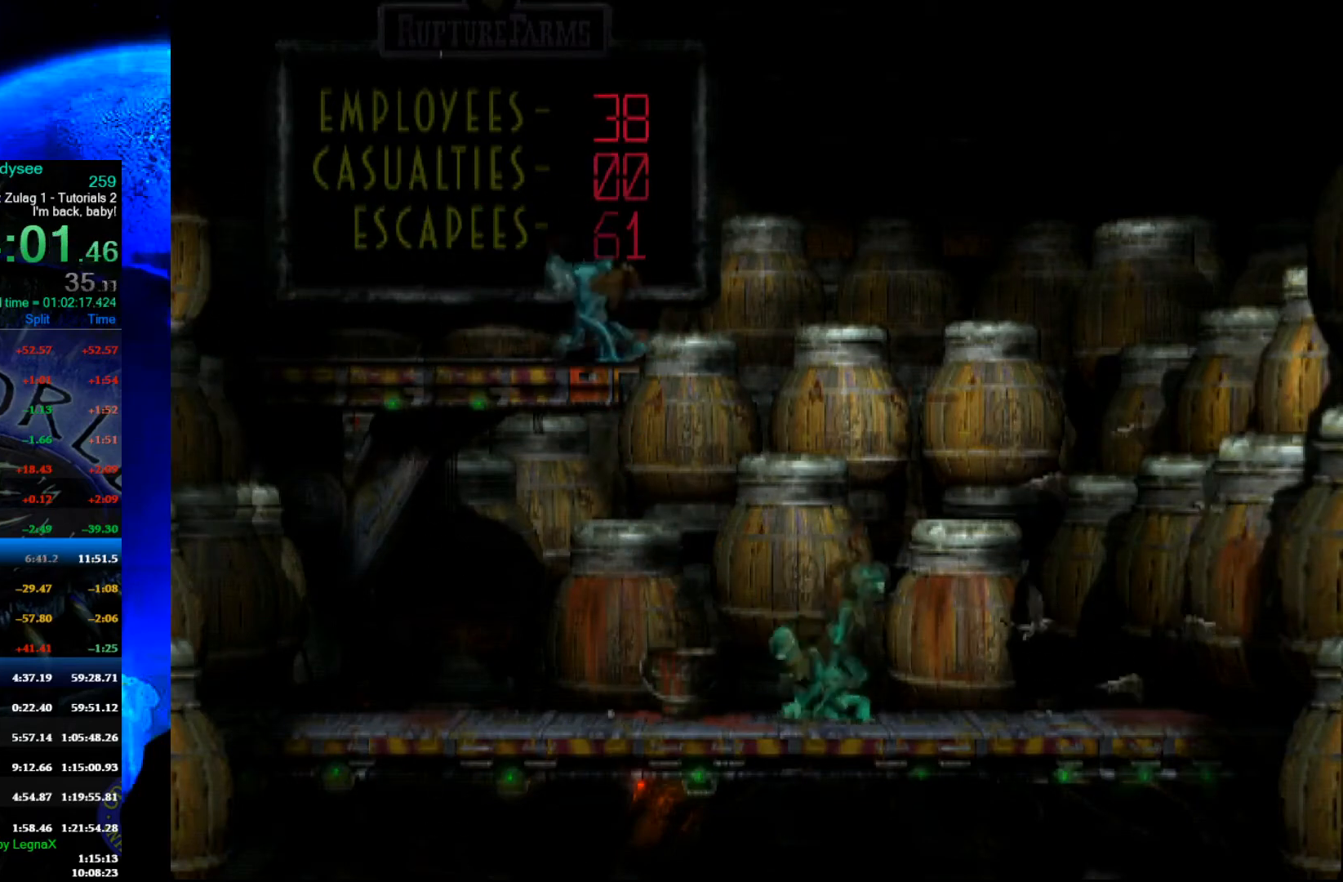
{"buttons": ["L1", "R1"], "left_stick": "center", "events": [[433, "left_stick", "center"], [500, "L1", "down"], [500, "R1", "down"]]}
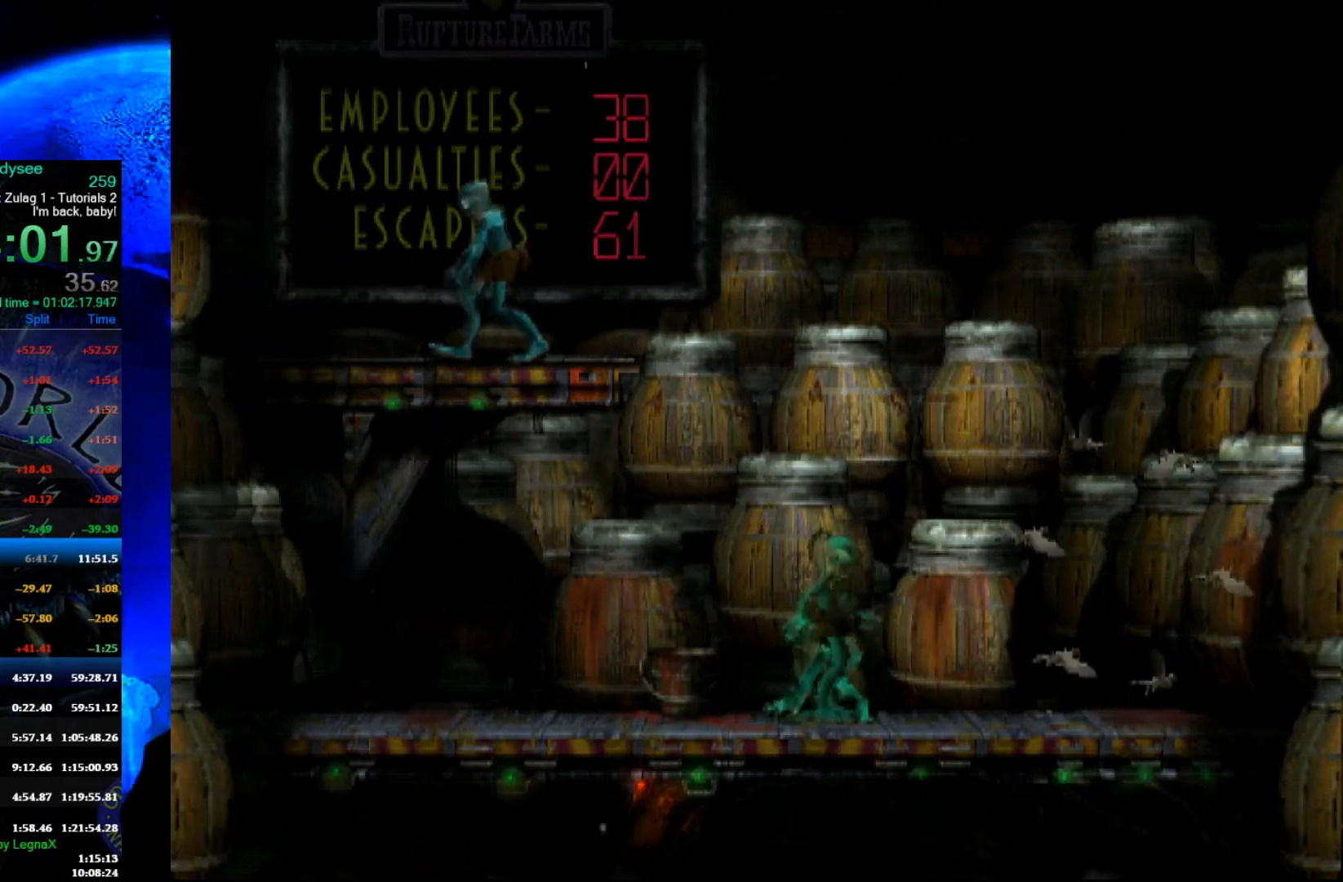
{"buttons": ["L1", "R1"], "left_stick": "center", "events": []}
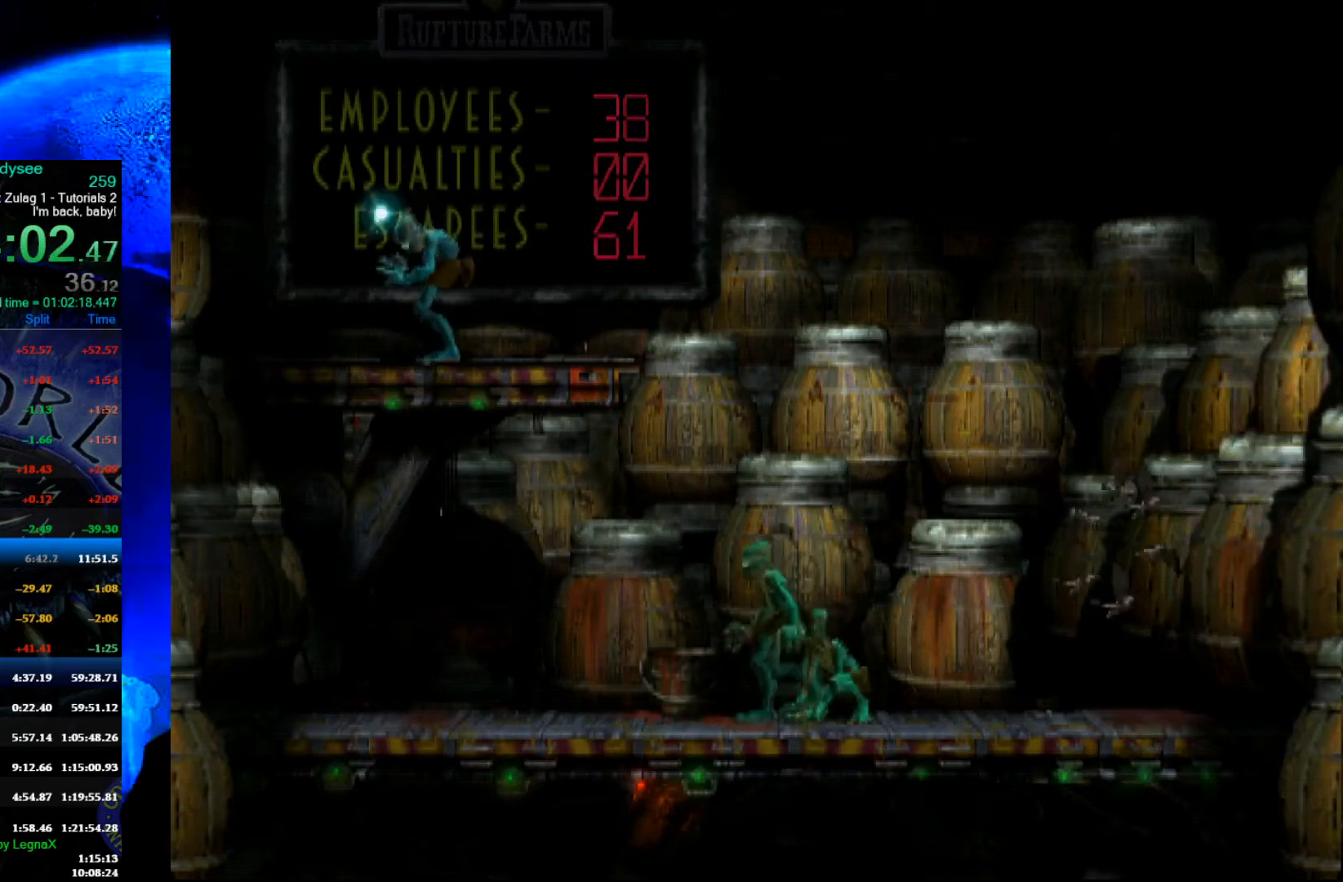
{"buttons": ["L1", "R1"], "left_stick": "center", "events": []}
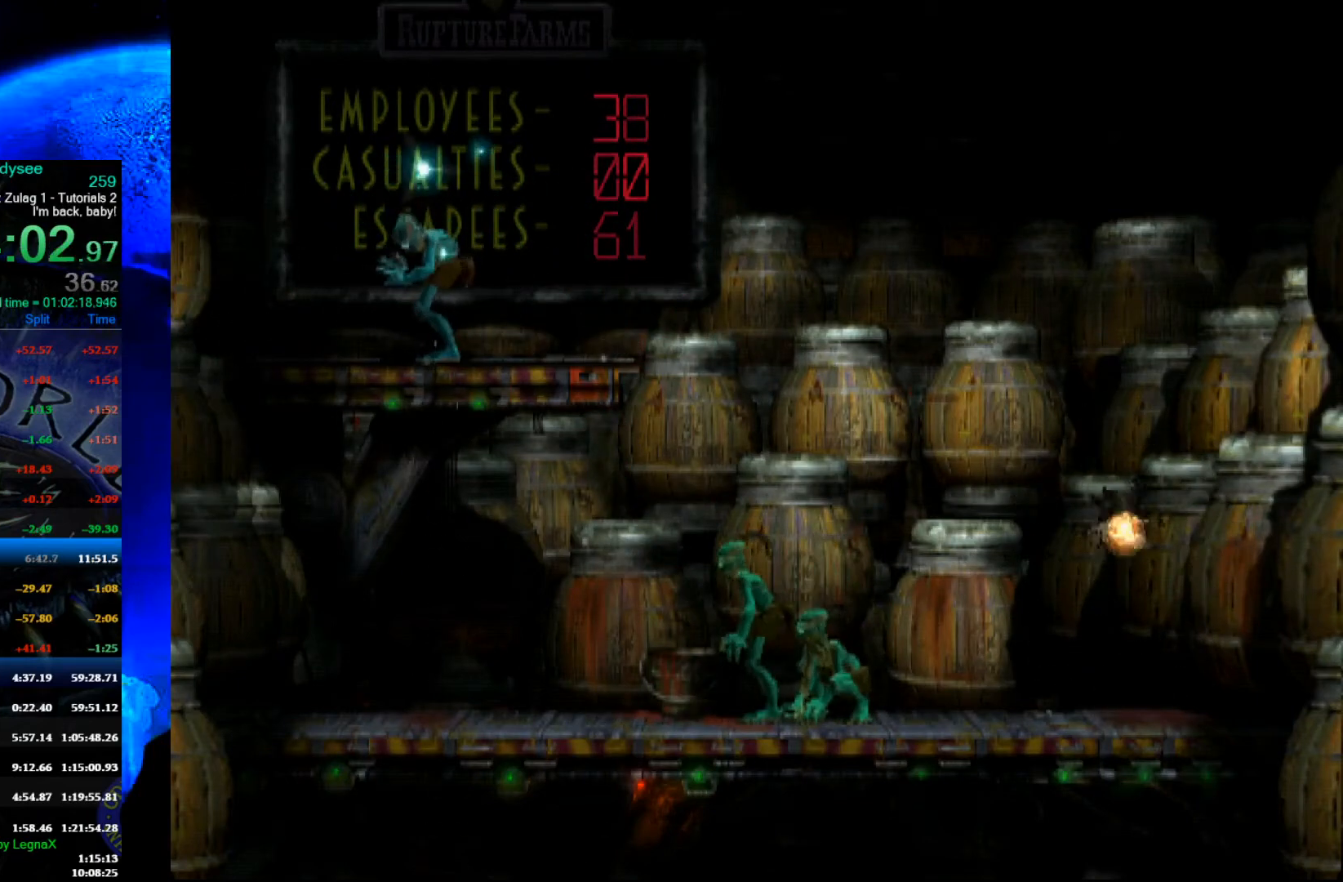
{"buttons": ["L1", "R1"], "left_stick": "center", "events": []}
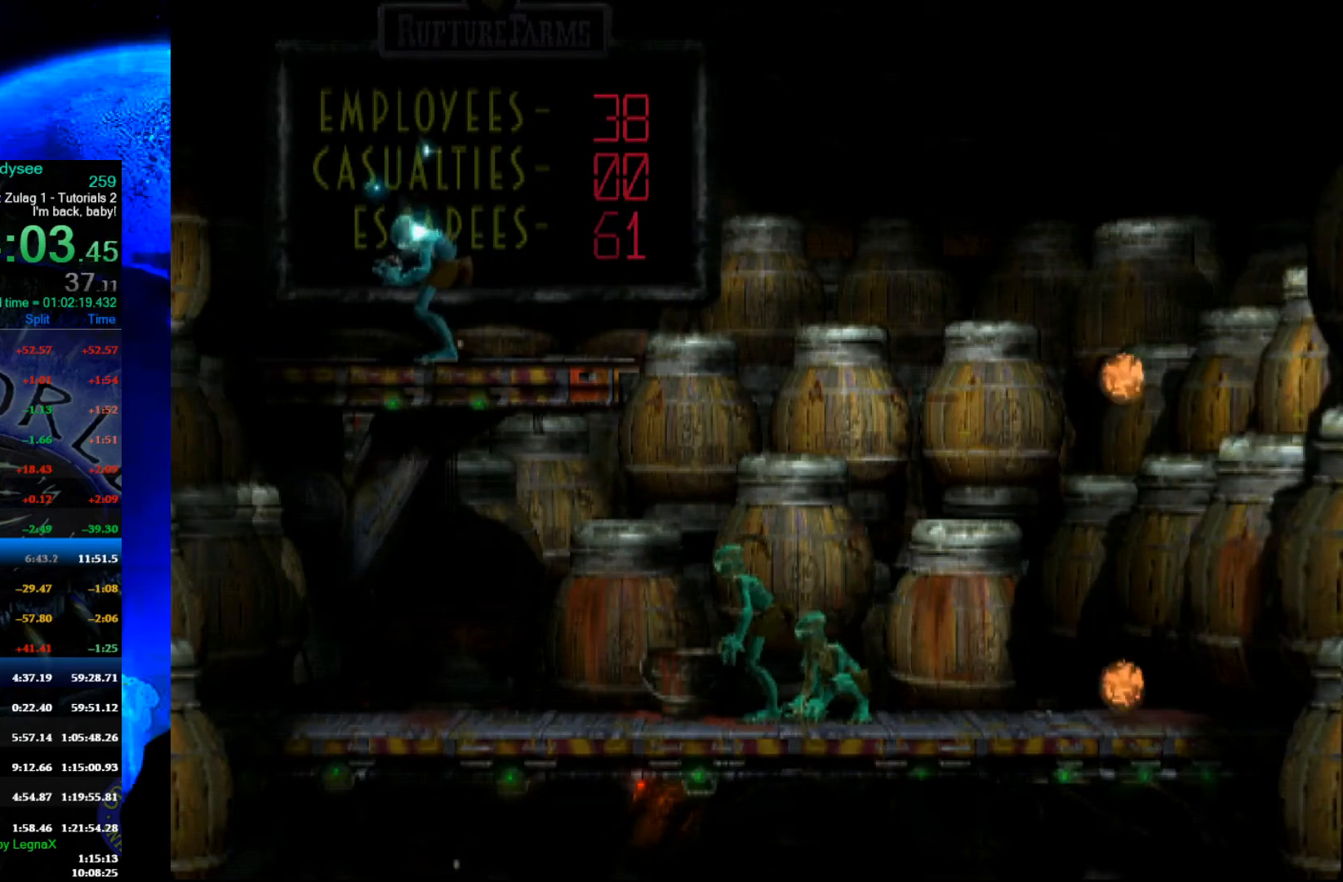
{"buttons": ["L1", "R1"], "left_stick": "center", "events": []}
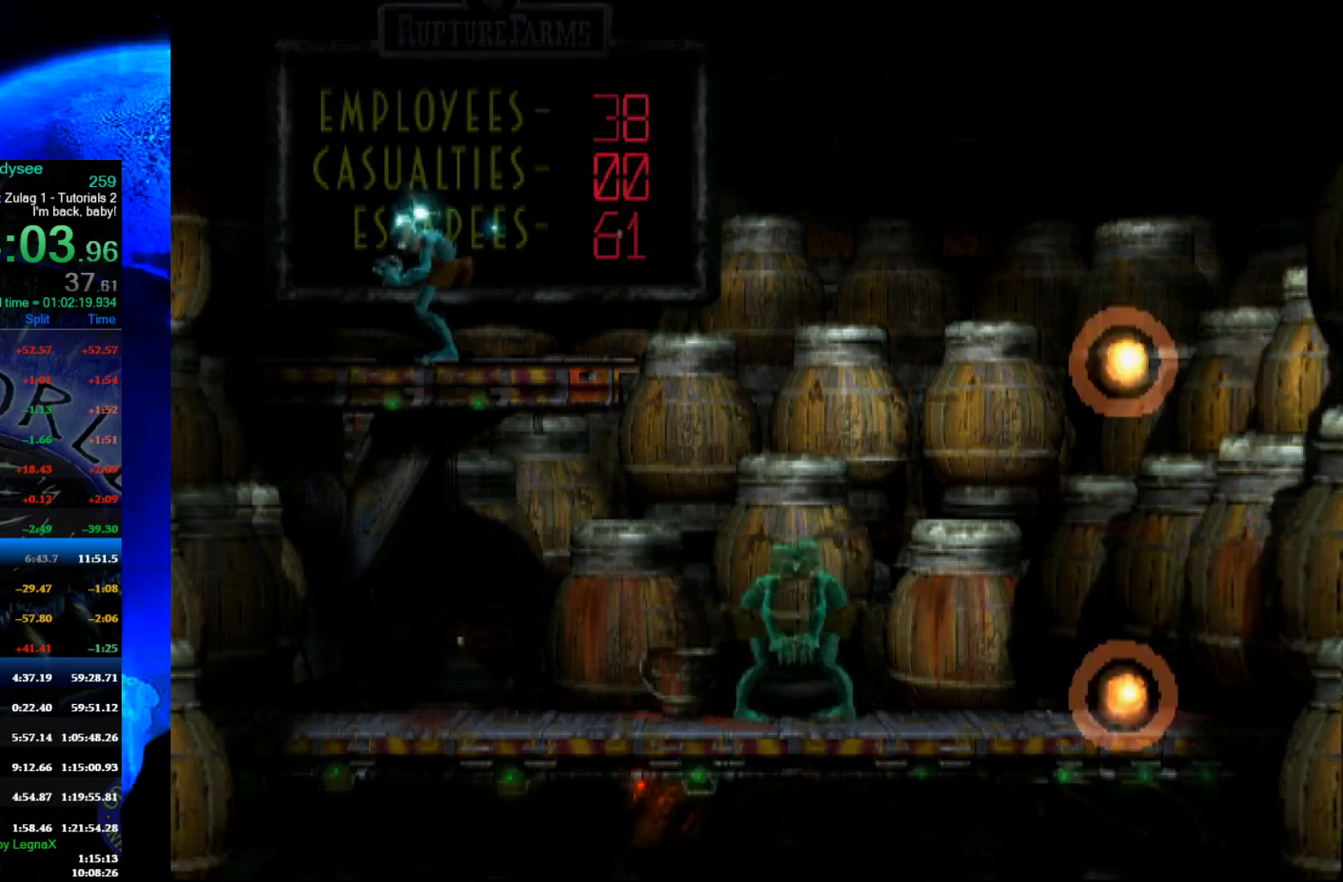
{"buttons": [], "left_stick": "center", "events": [[467, "R1", "up"], [500, "L1", "up"]]}
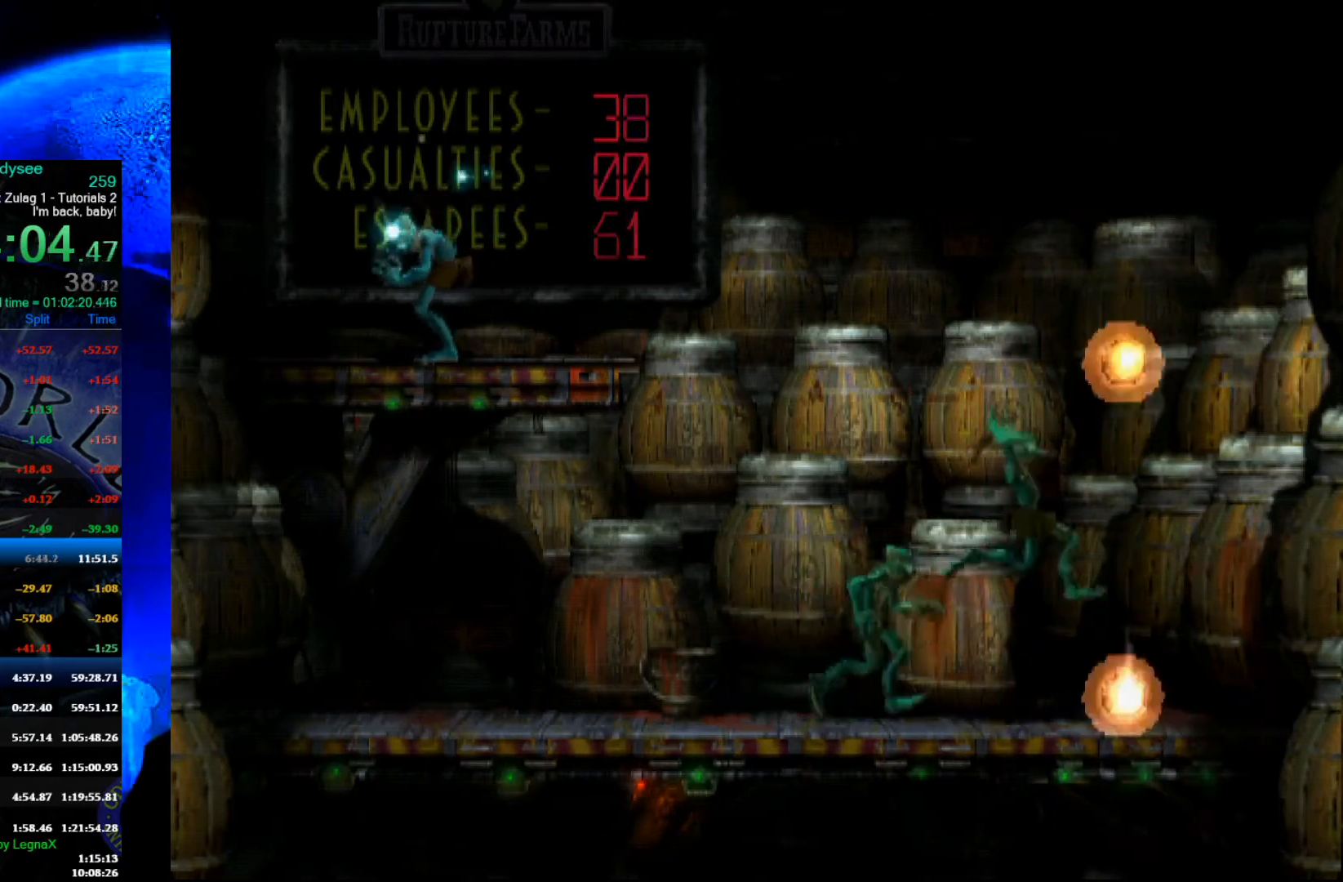
{"buttons": [], "left_stick": "up", "events": [[167, "left_stick", "up"]]}
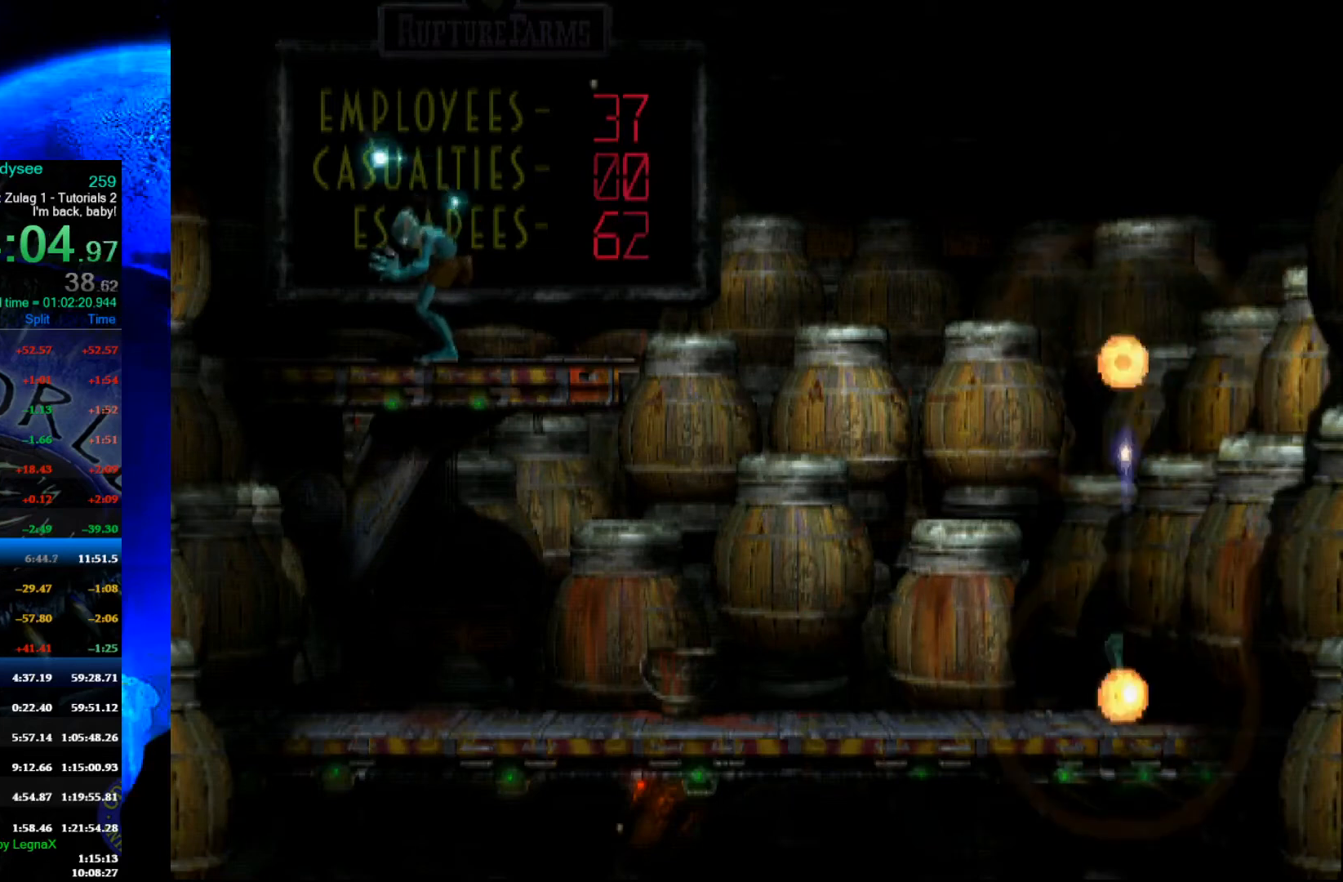
{"buttons": [], "left_stick": "up", "events": []}
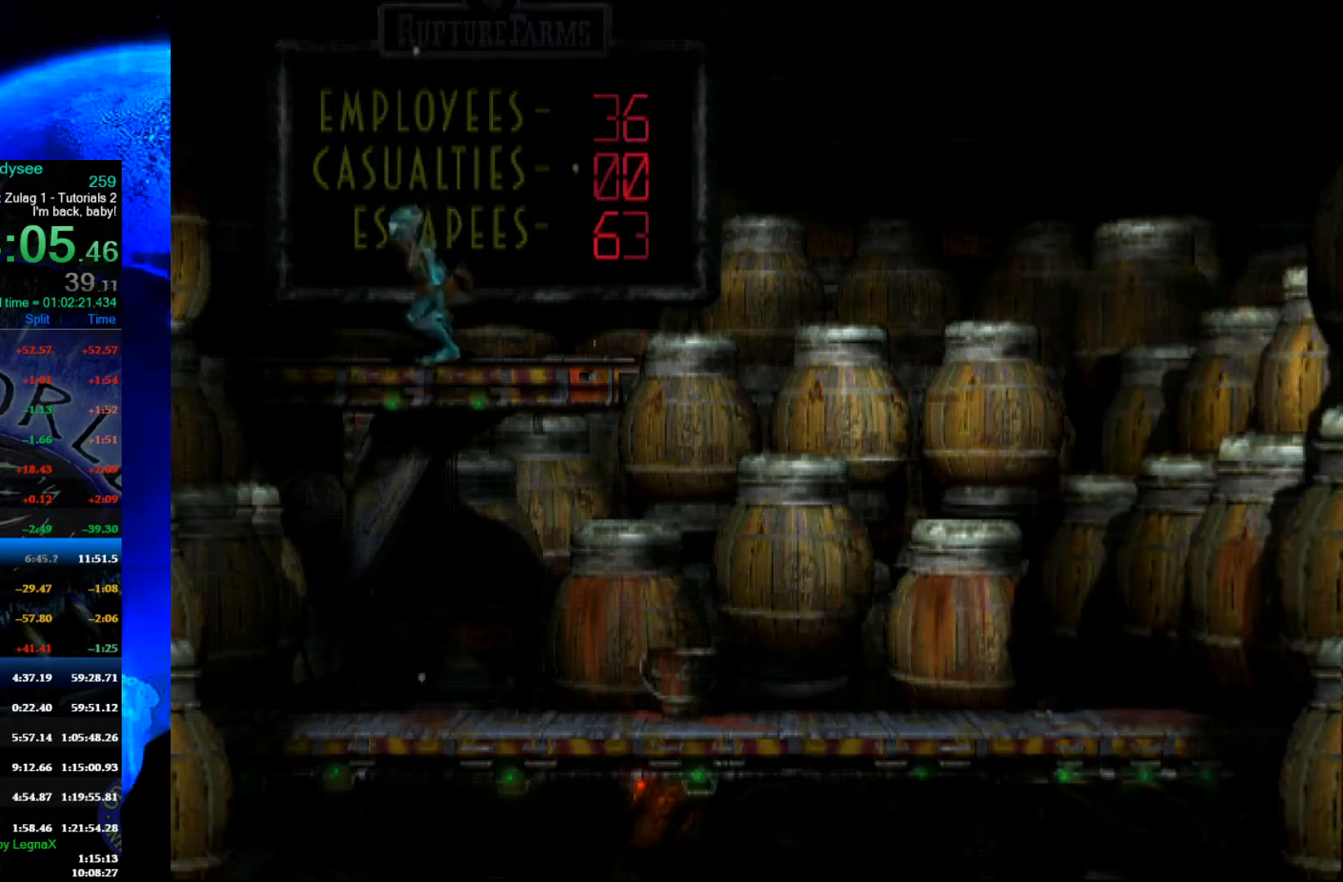
{"buttons": [], "left_stick": "up", "events": []}
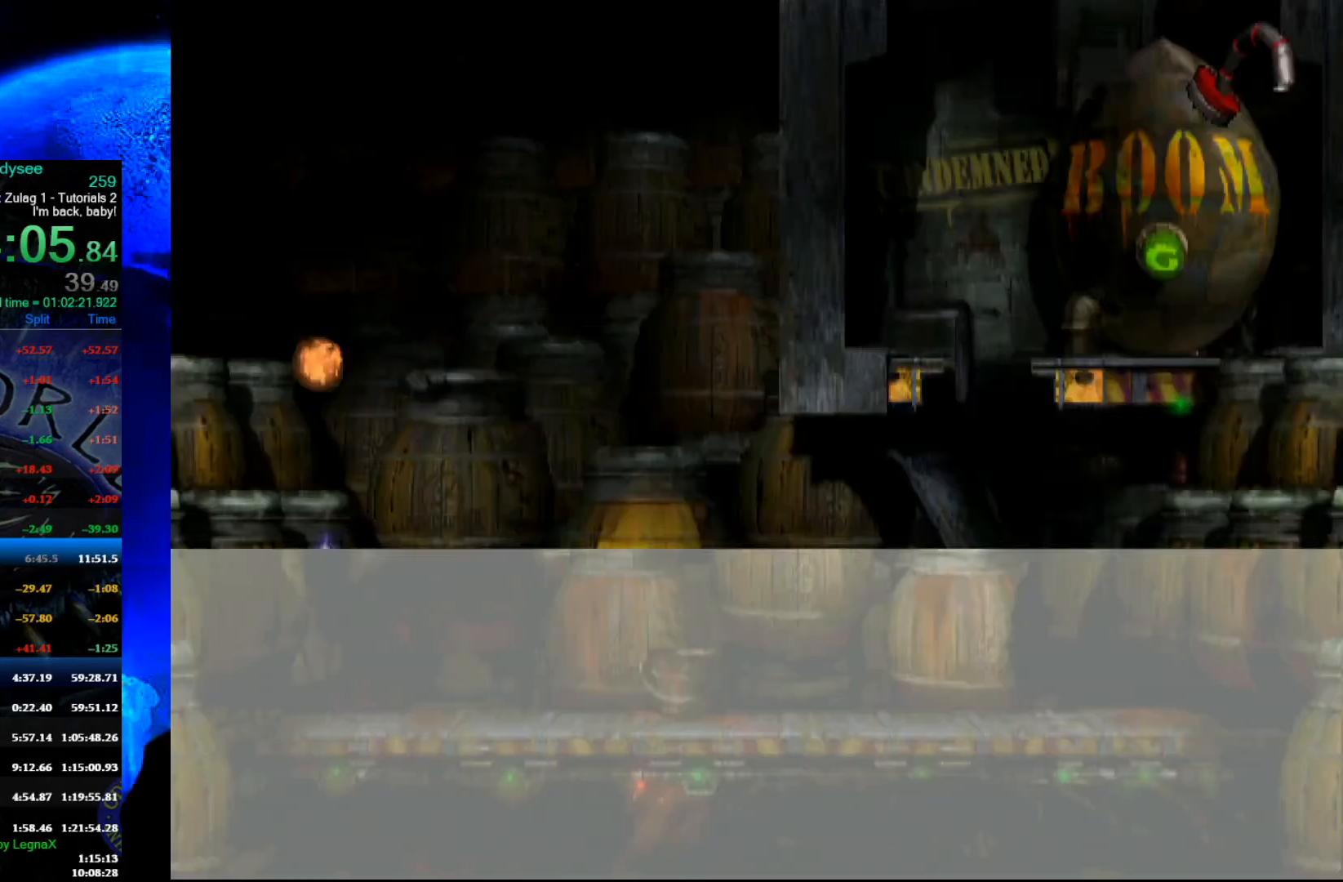
{"buttons": ["Y"], "left_stick": "center", "events": [[400, "Y", "down"], [433, "left_stick", "center"]]}
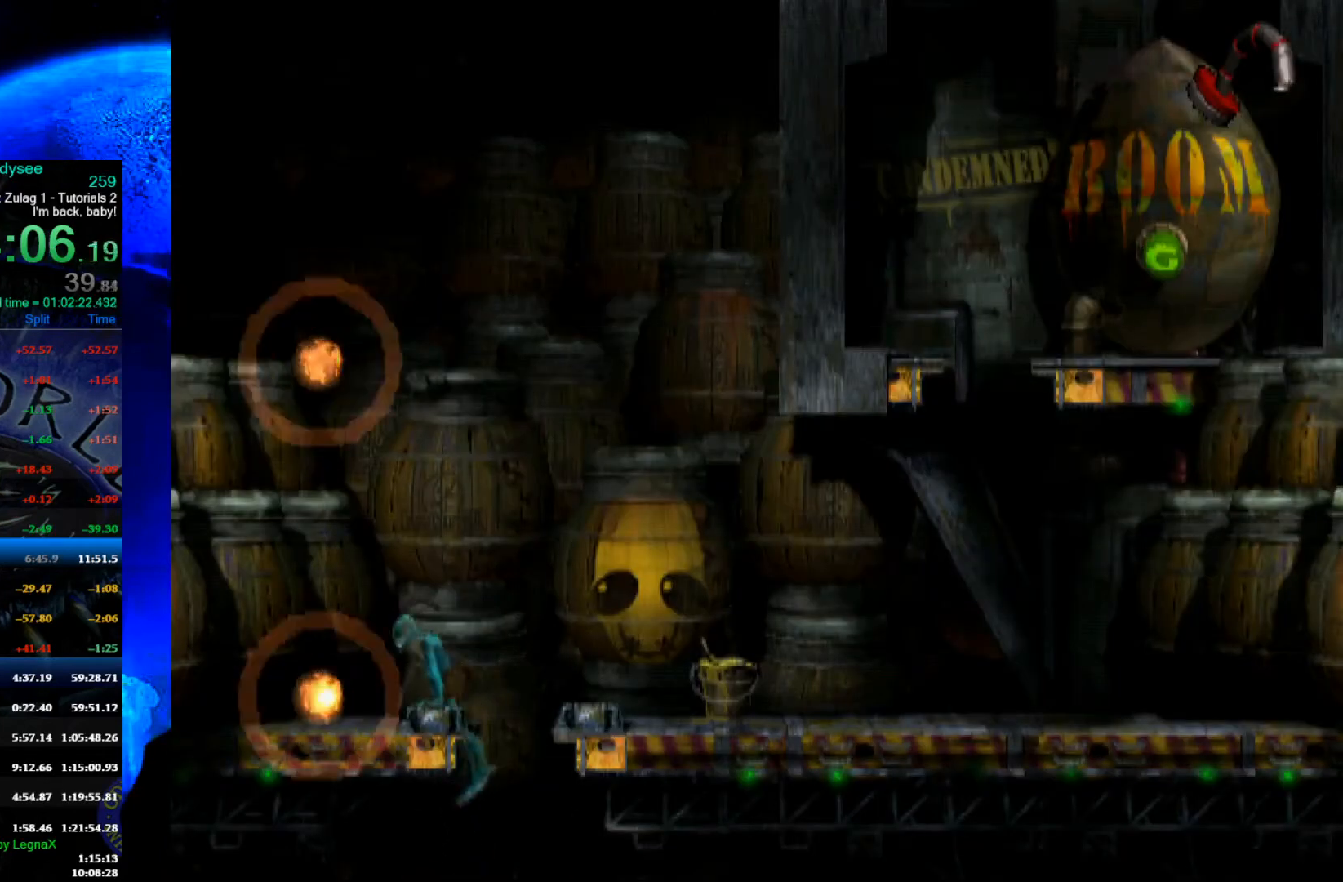
{"buttons": ["Y"], "left_stick": "center", "events": []}
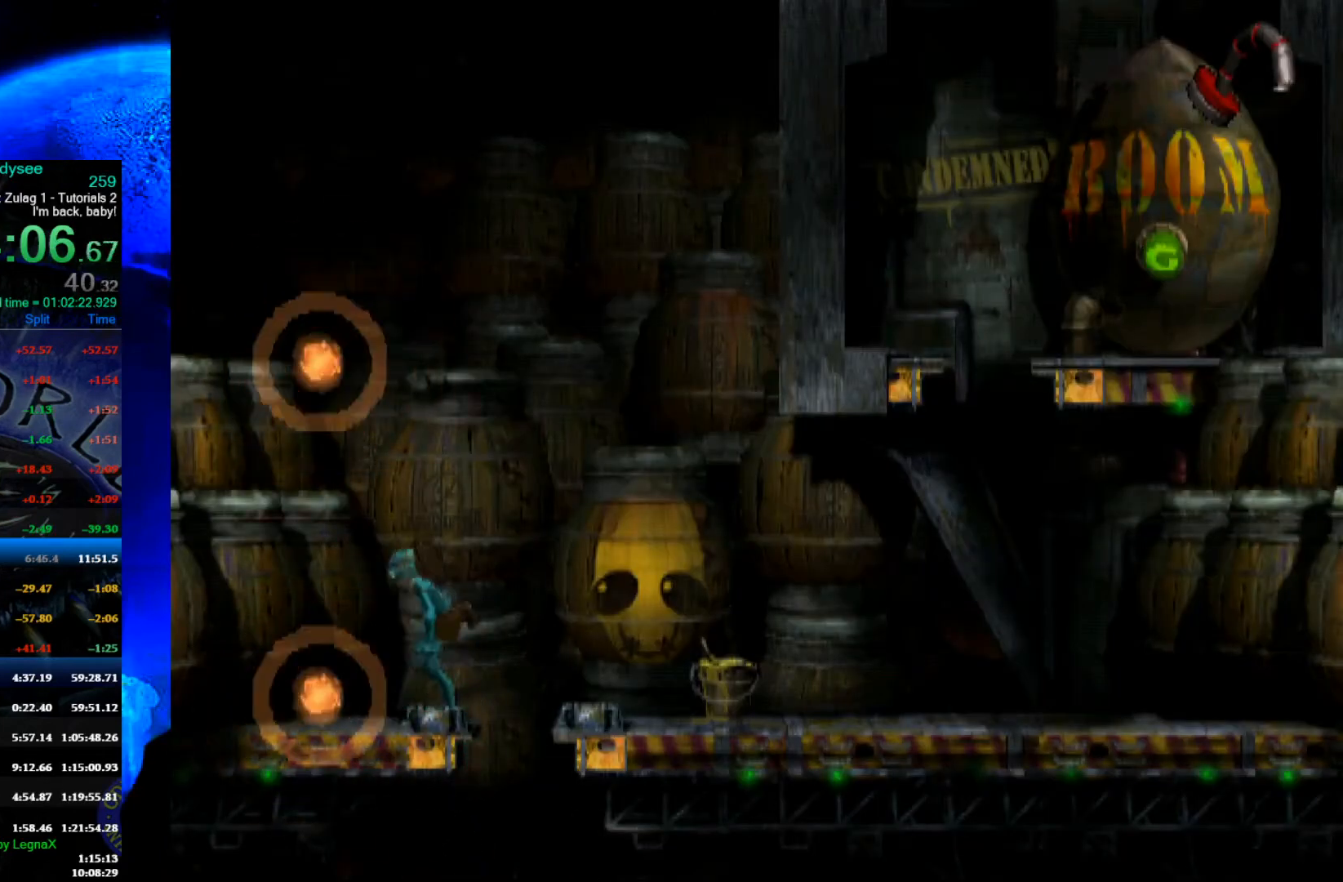
{"buttons": [], "left_stick": "center", "events": [[500, "Y", "up"]]}
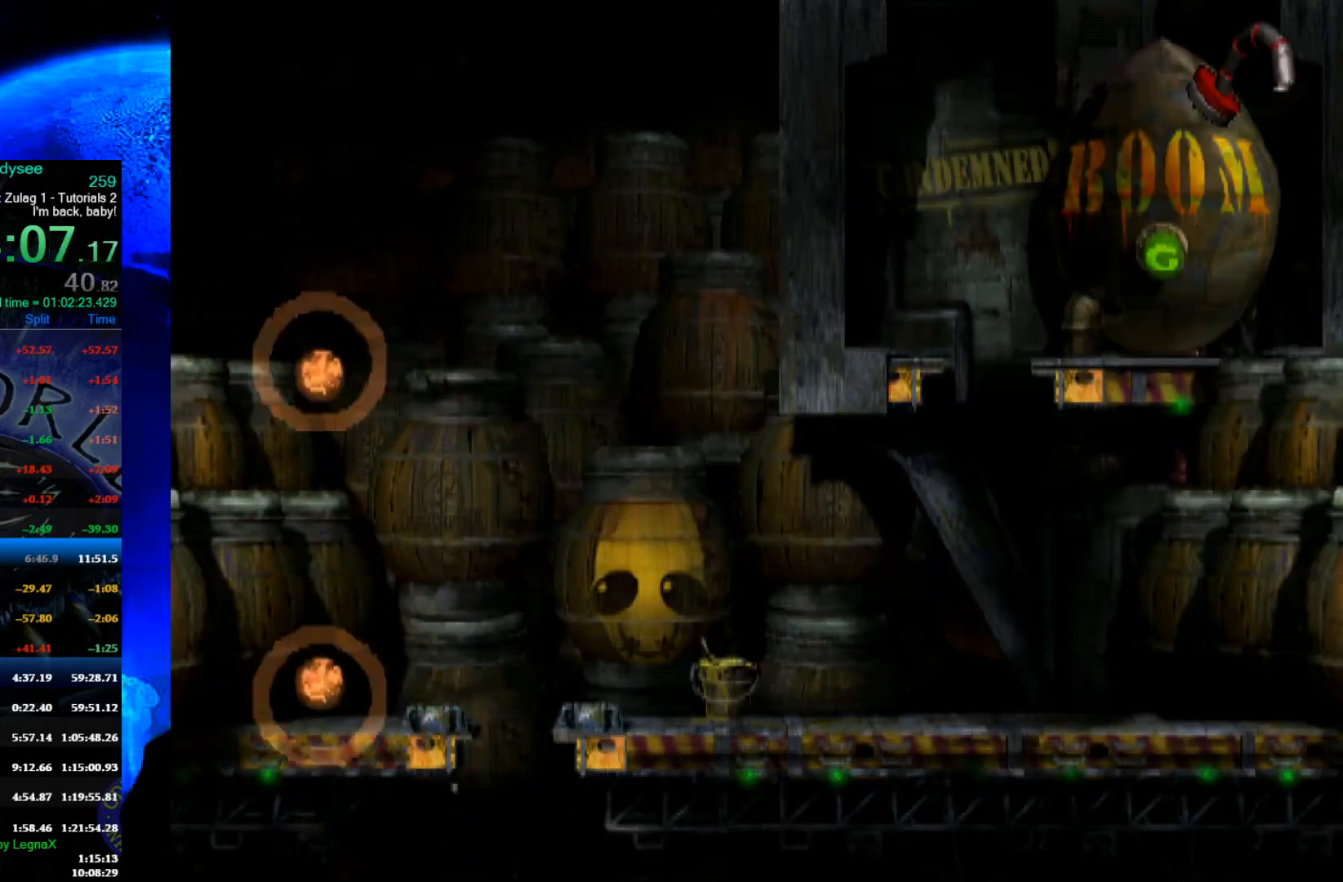
{"buttons": ["R1"], "left_stick": "left", "events": [[367, "left_stick", "left"], [467, "R1", "down"]]}
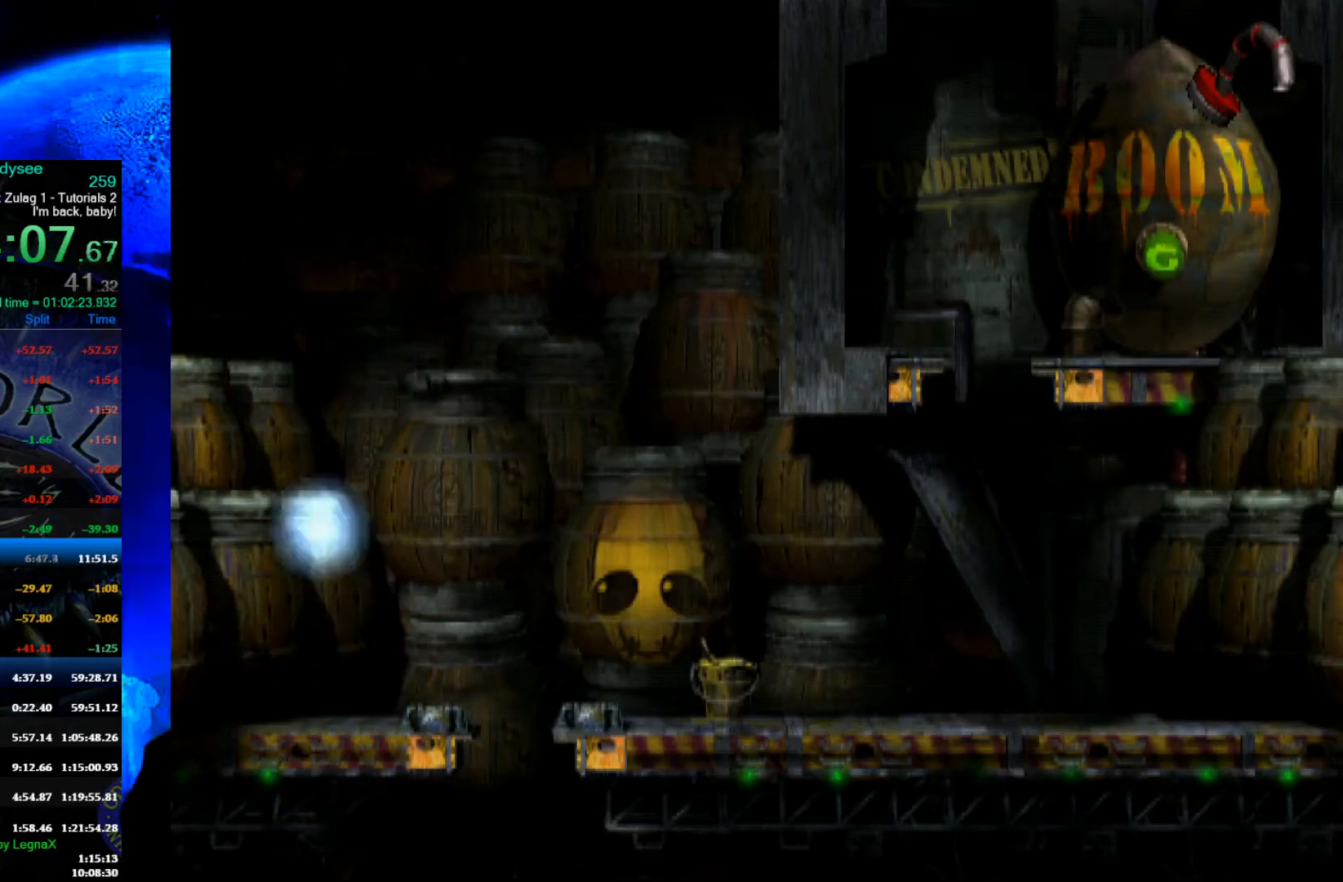
{"buttons": ["R1"], "left_stick": "left", "events": []}
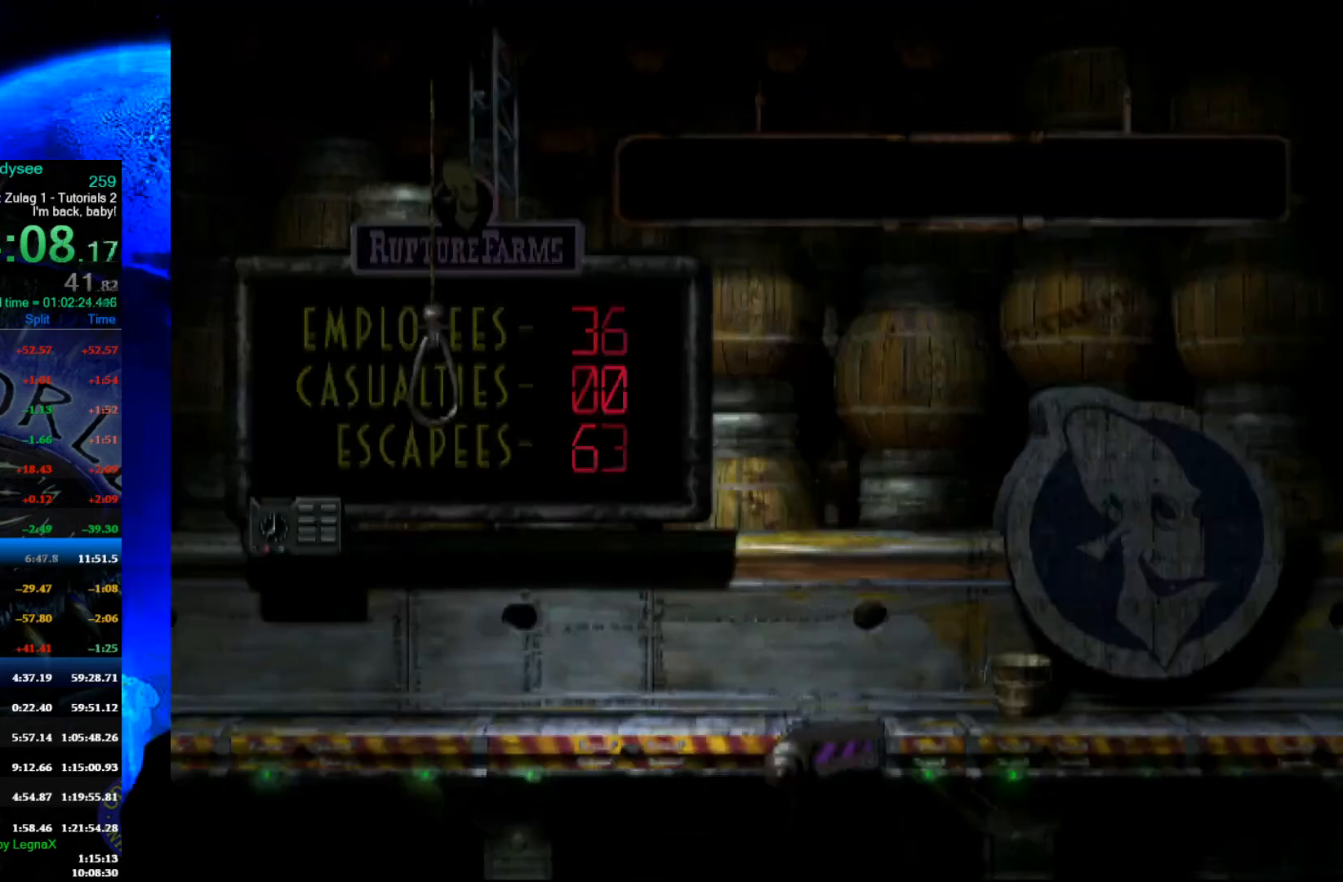
{"buttons": ["R1"], "left_stick": "left", "events": []}
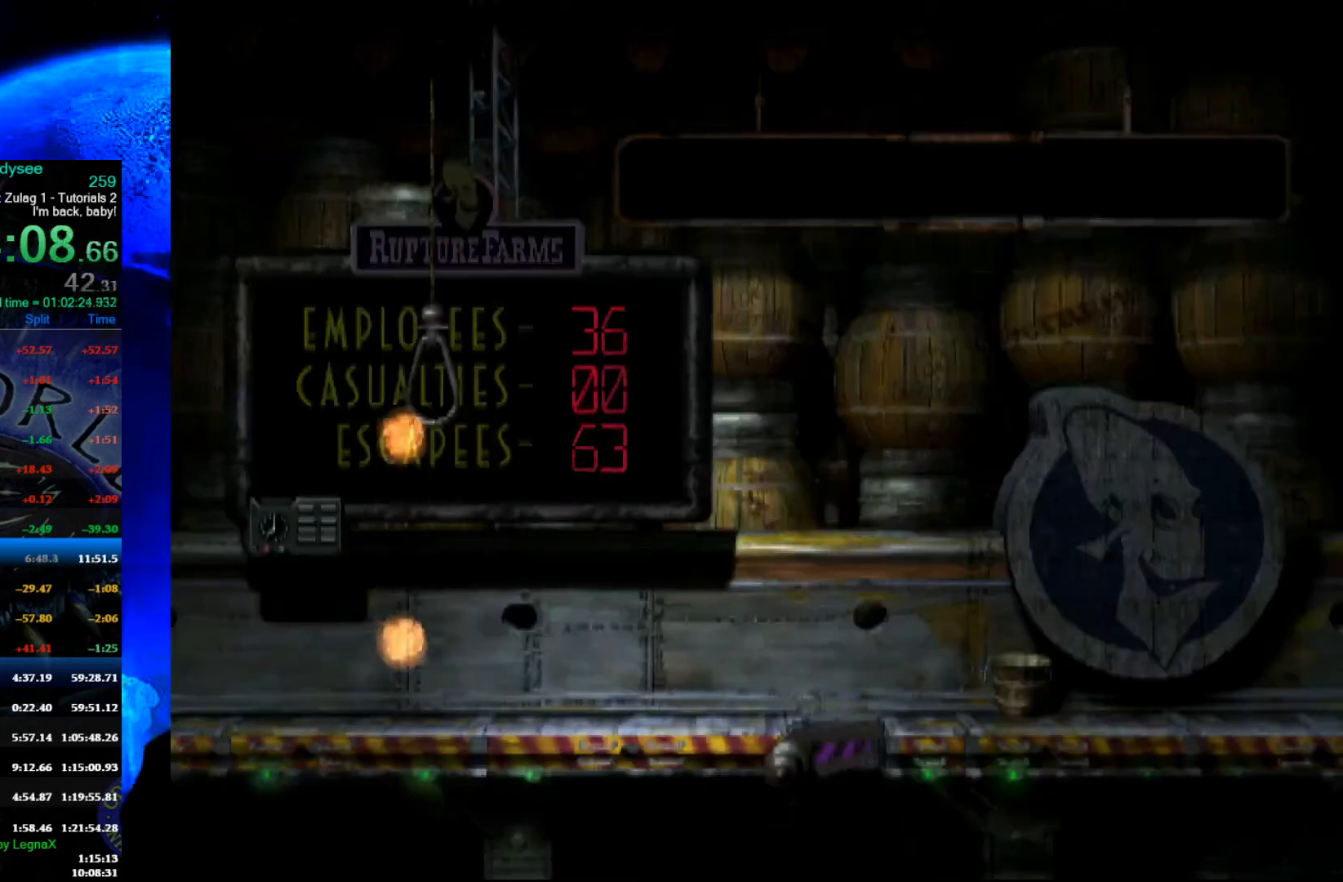
{"buttons": ["R1"], "left_stick": "left", "events": []}
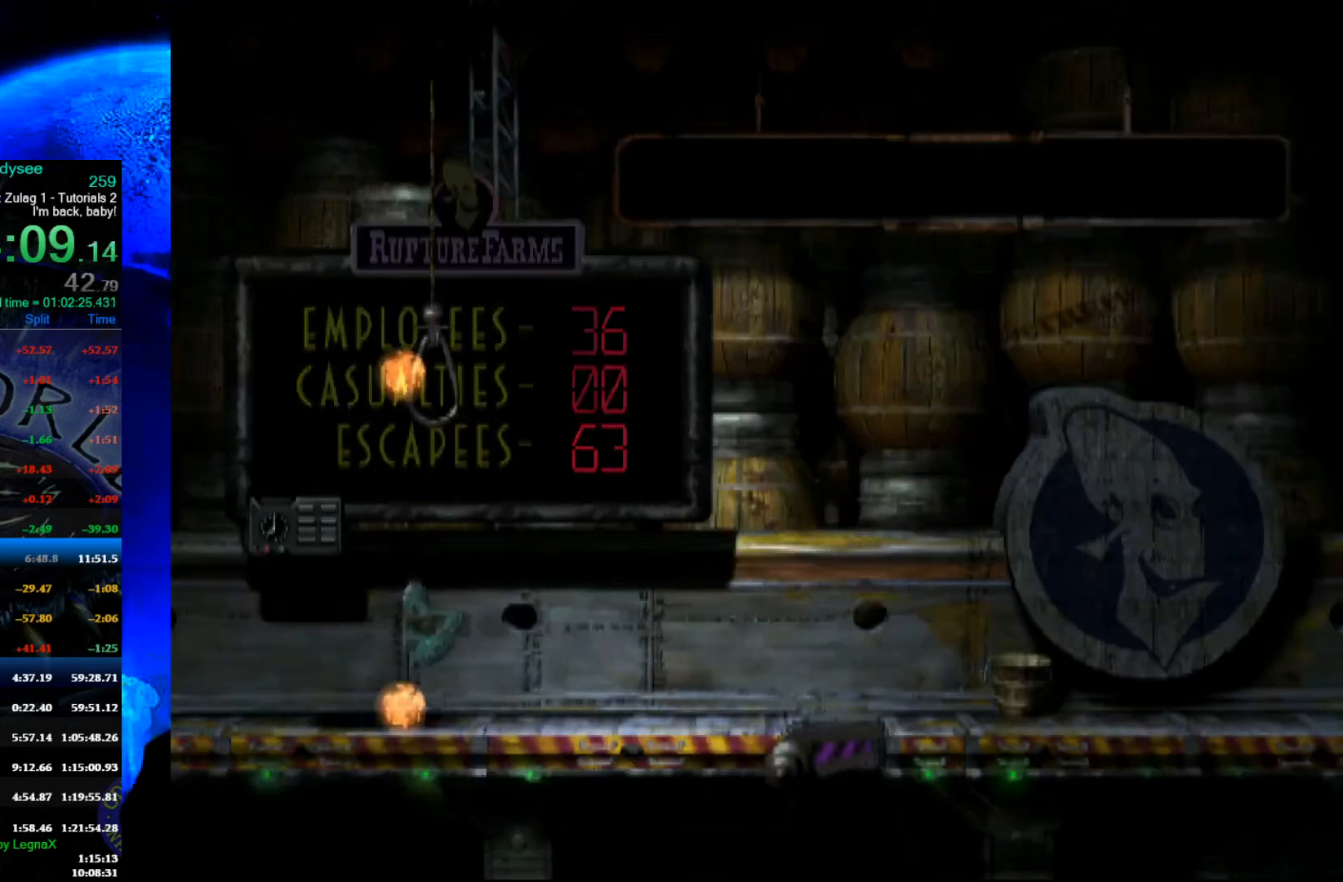
{"buttons": ["R1"], "left_stick": "left", "events": []}
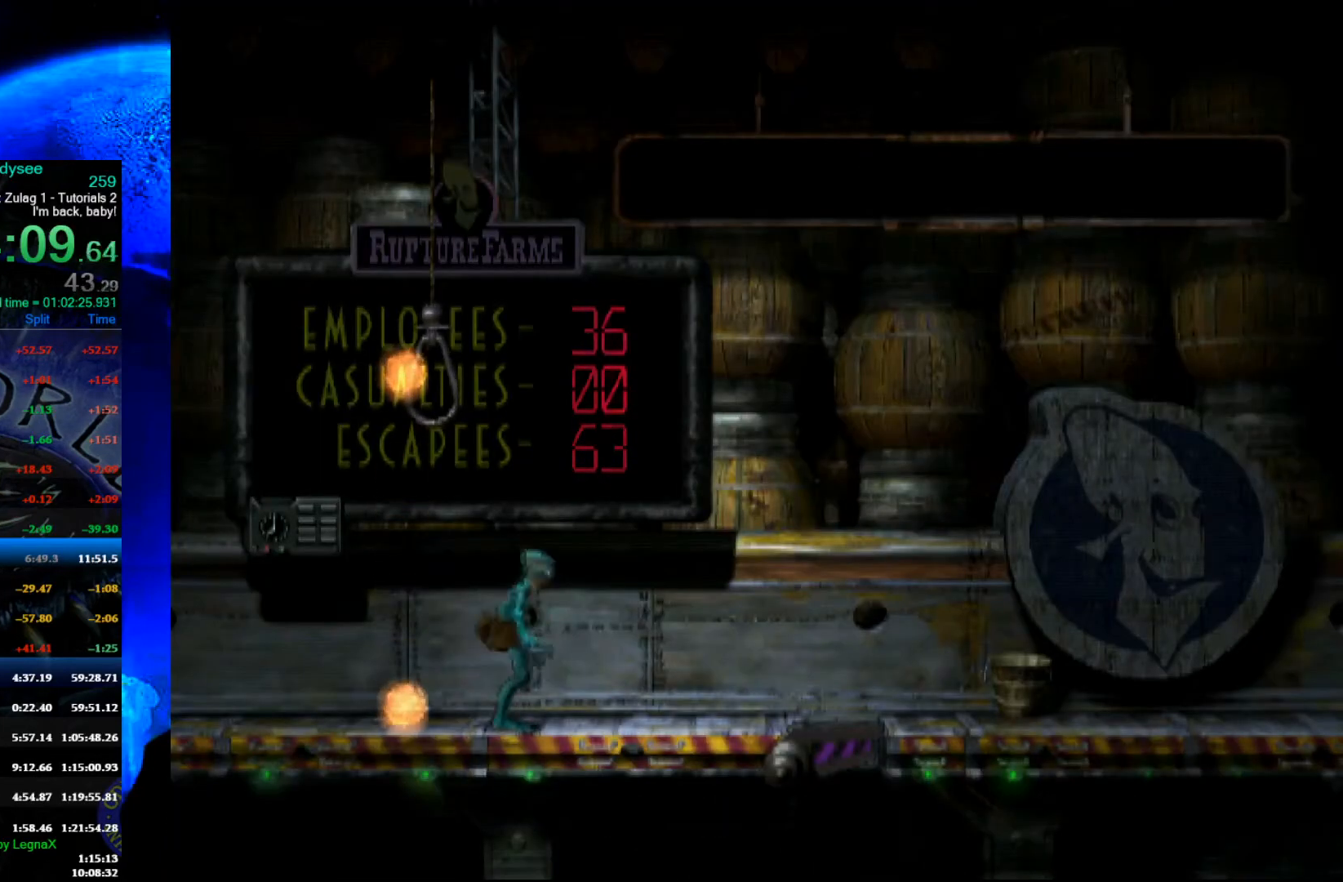
{"buttons": ["A", "R1"], "left_stick": "left", "events": [[67, "A", "down"]]}
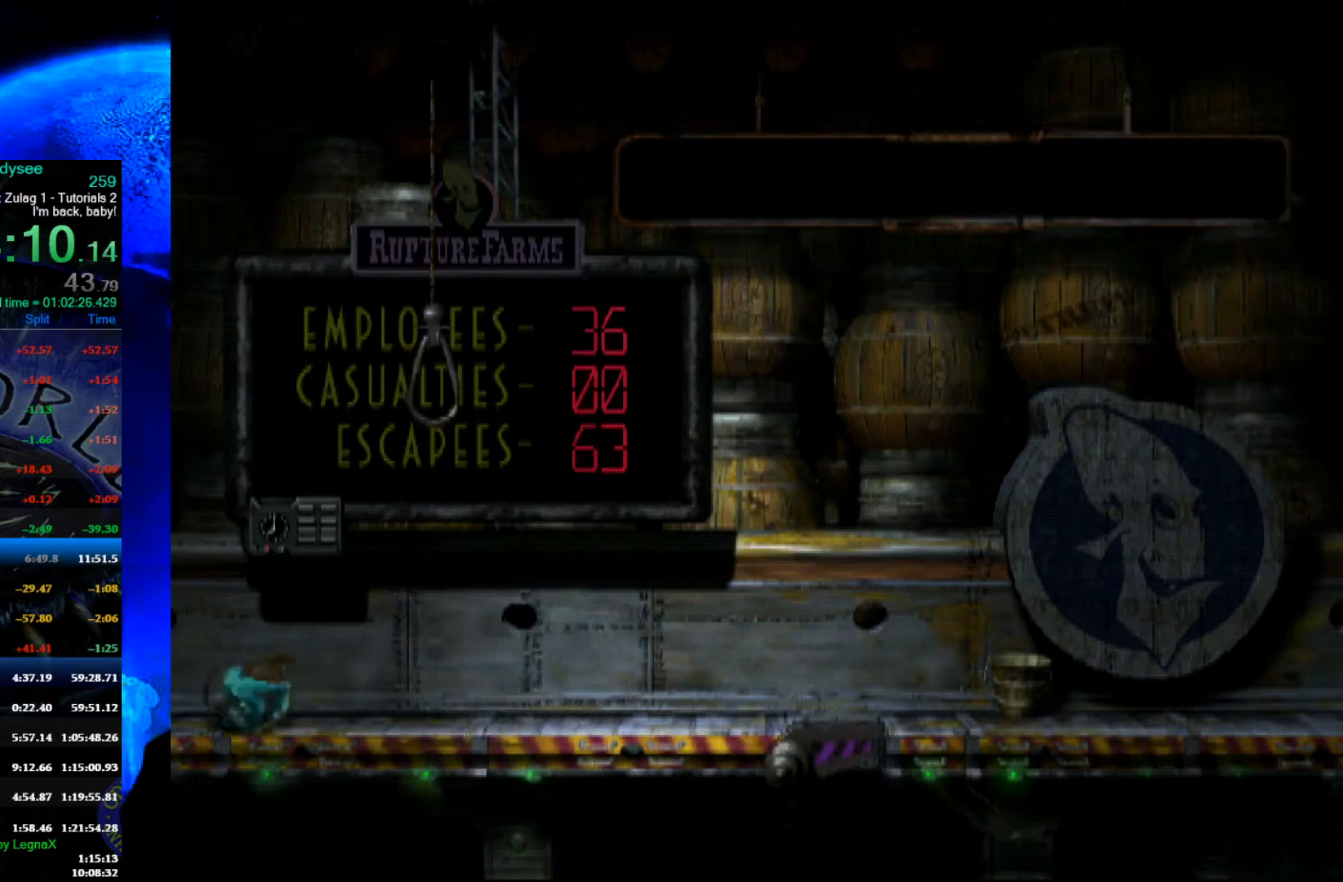
{"buttons": ["A", "R1"], "left_stick": "left", "events": []}
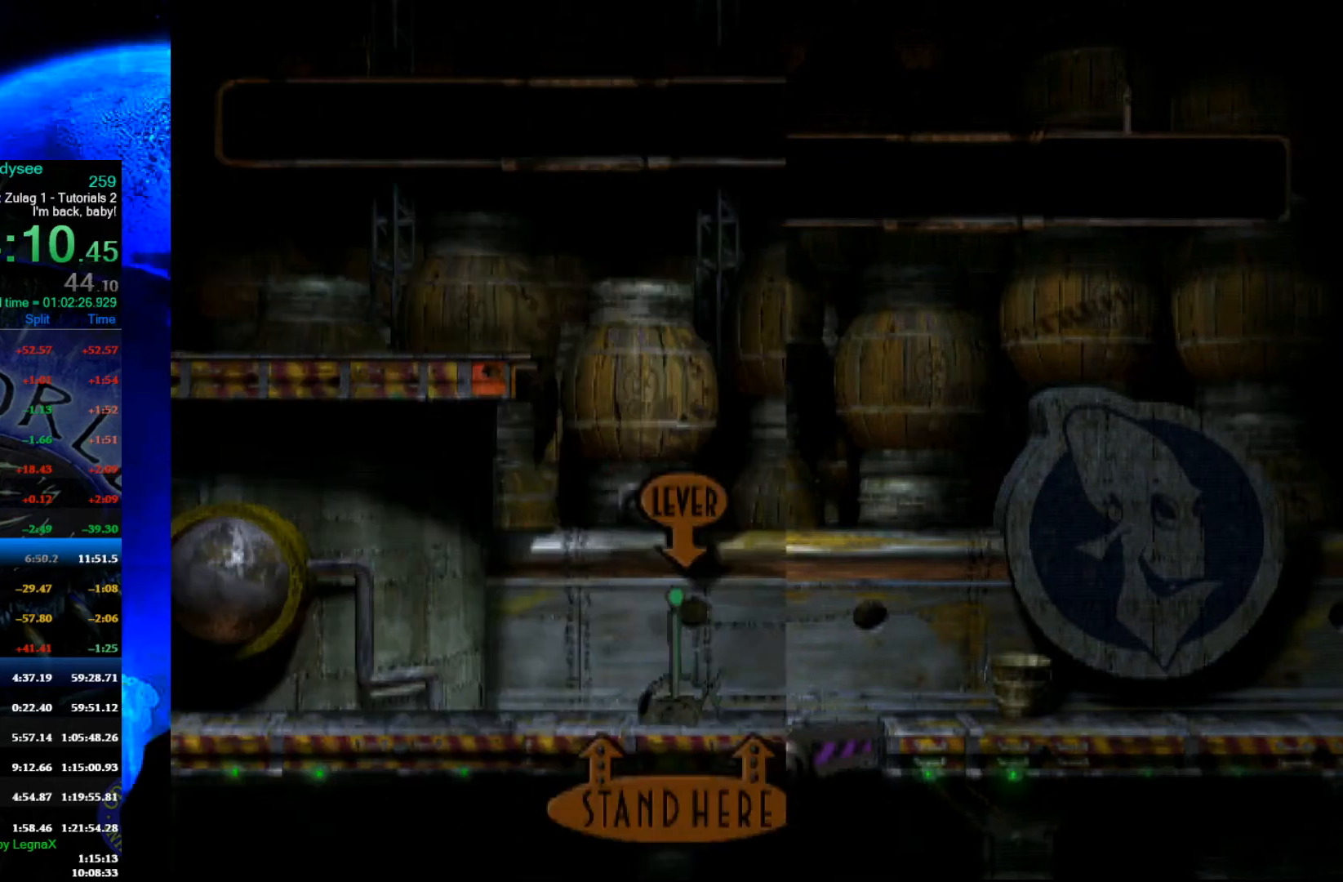
{"buttons": ["A", "R1"], "left_stick": "left", "events": []}